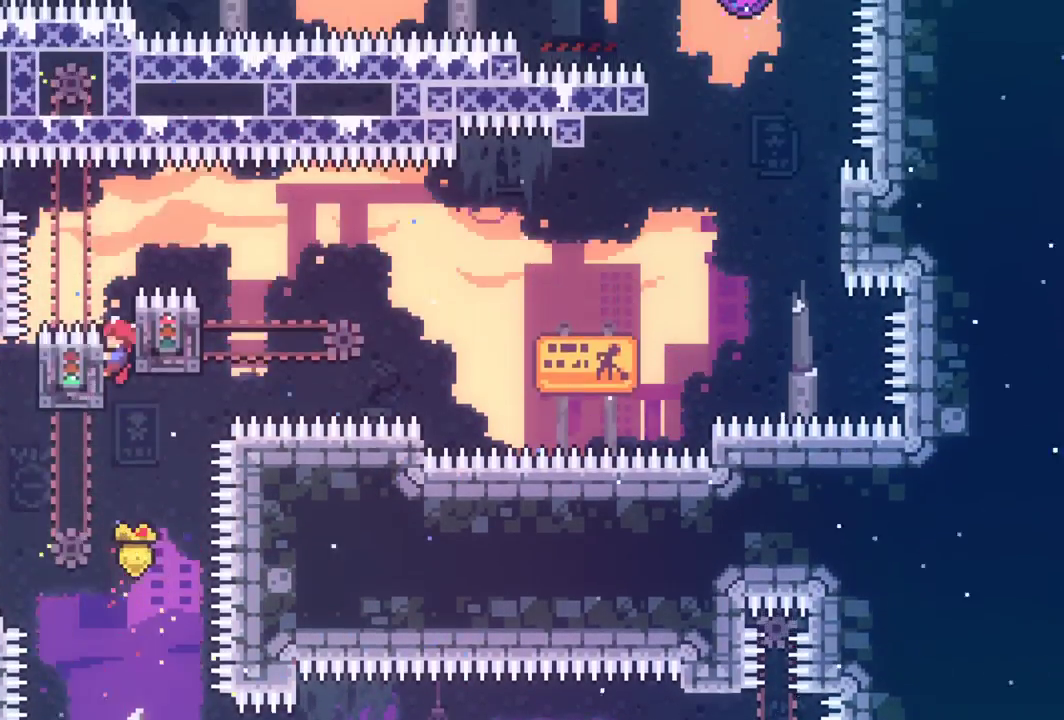
Gameplay with keyboard; each line is a JSON object with the keys held at the frame after it. "events" lists presses ("down") and releases ("up") of "dash", "down", "grab", "interact", "jump", "left", "pause", "right" and "up" between this image and that frame as [ms after this image, input, new state], when the widget could be followed in between. No other keys are recorded. Mouse input is not recorded. Key names are as the overlay labels them; some are game actions (e.g. jump) rather than physical keys.
{"keys": ["grab", "right", "up"], "events": [[17, "grab", "up"], [117, "grab", "down"], [117, "right", "down"], [117, "up", "down"]]}
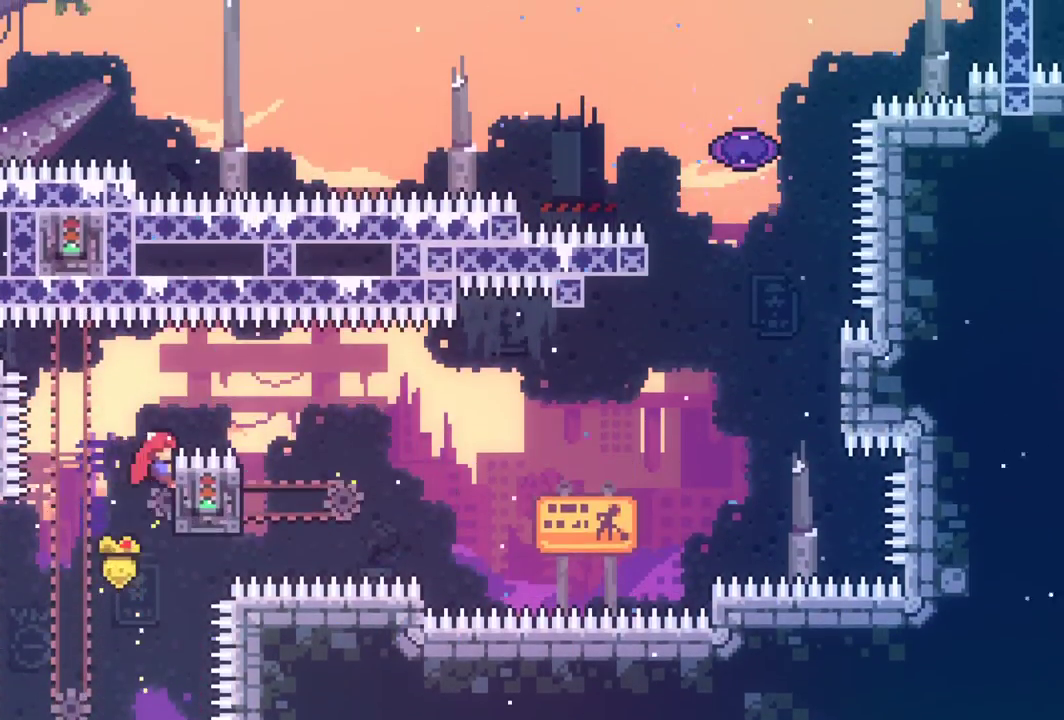
{"keys": ["grab", "jump", "right", "up"], "events": [[367, "jump", "down"]]}
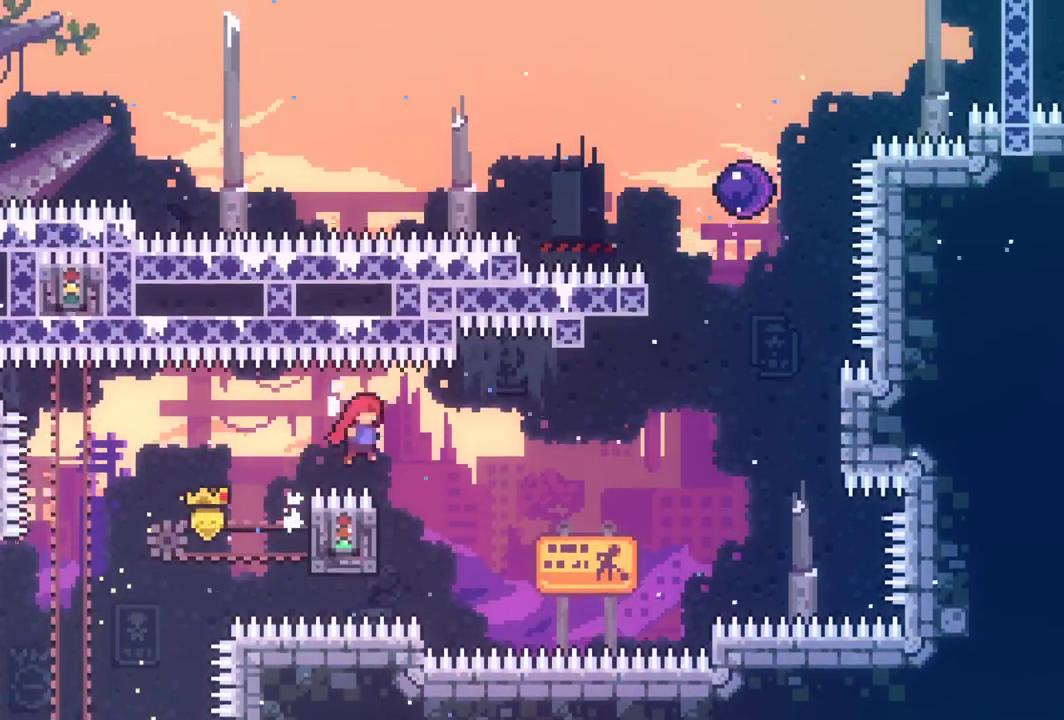
{"keys": ["dash", "grab", "right", "up"], "events": [[383, "jump", "up"], [433, "dash", "down"]]}
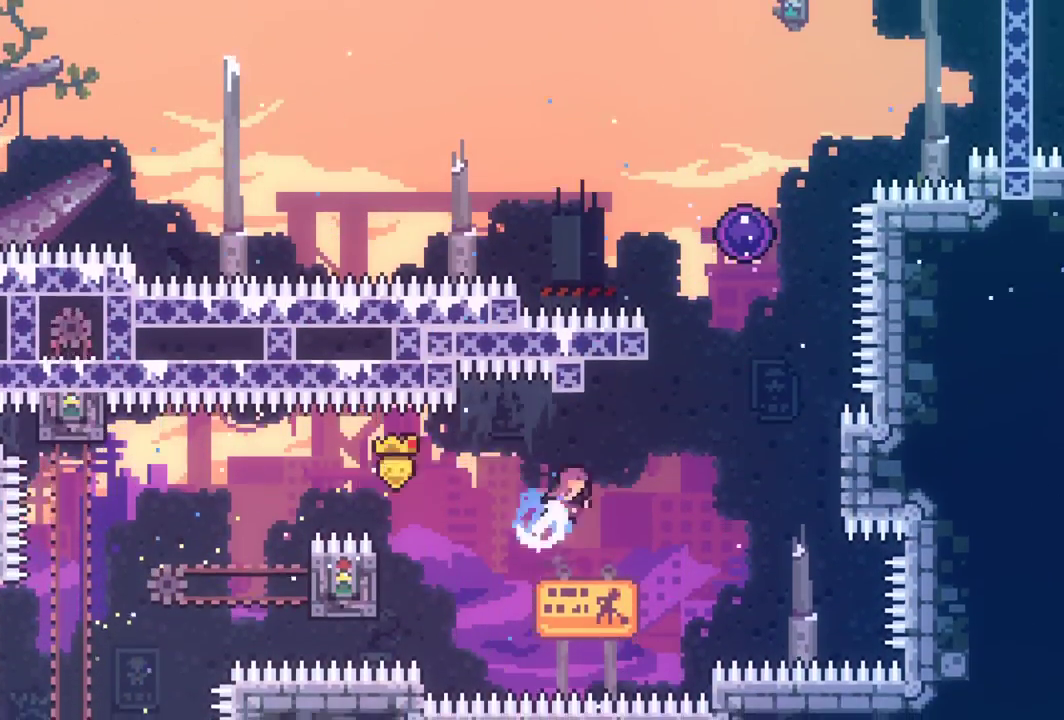
{"keys": ["grab", "right", "up"], "events": [[400, "dash", "up"]]}
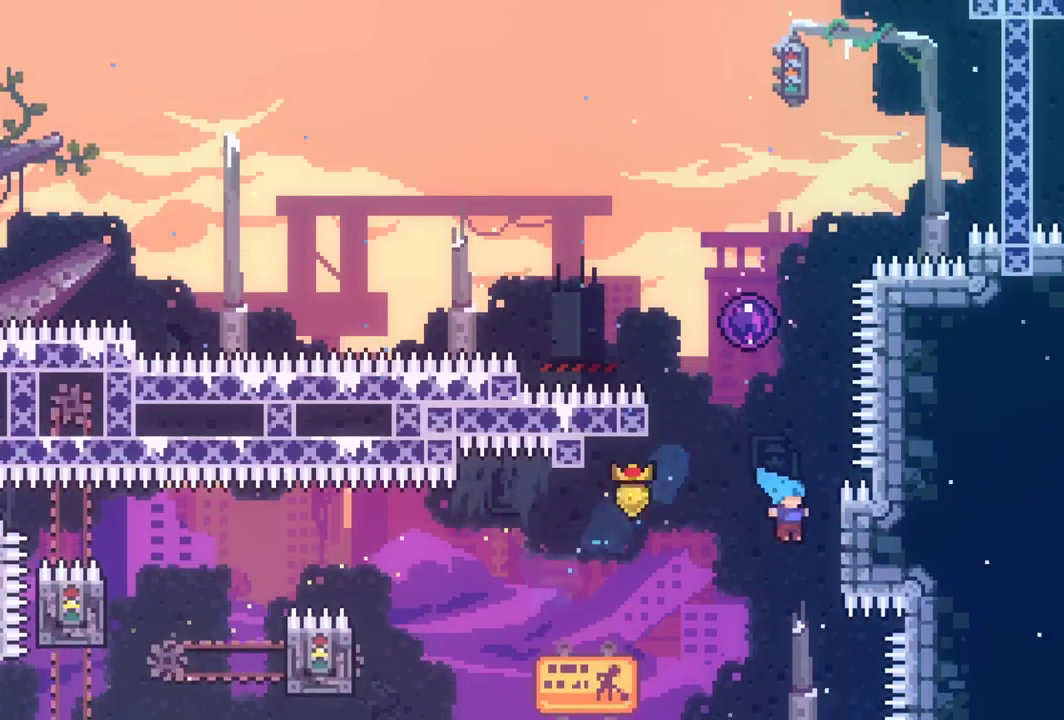
{"keys": ["grab", "right", "up"], "events": []}
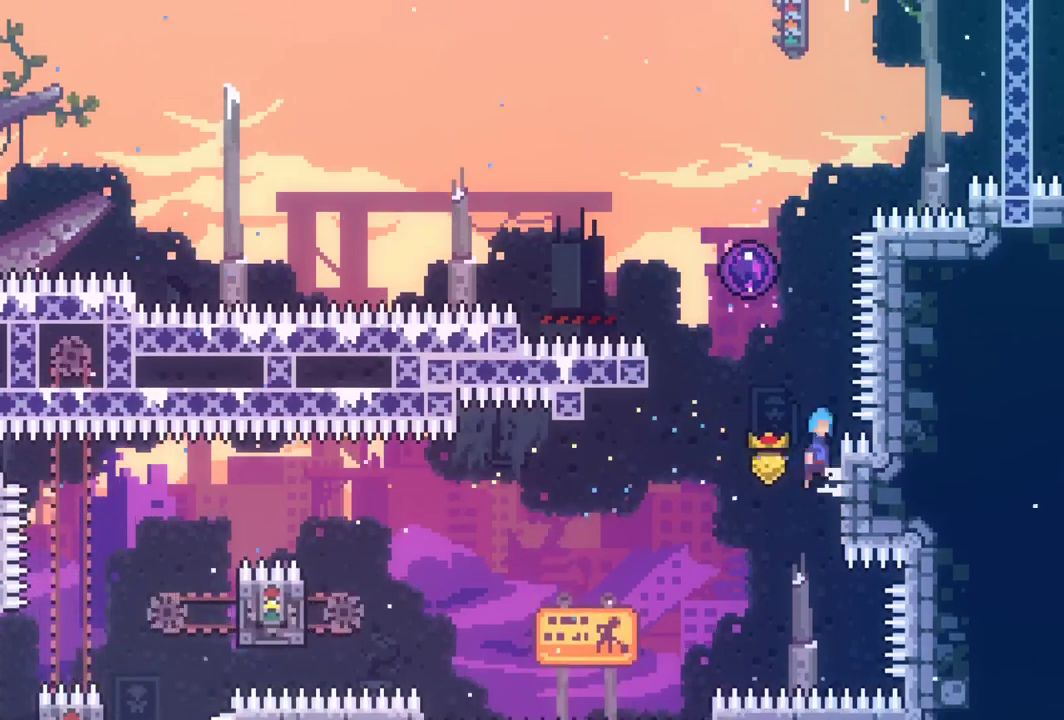
{"keys": ["grab", "jump", "right"], "events": [[17, "jump", "down"], [17, "left", "down"], [17, "right", "up"], [17, "up", "up"], [433, "jump", "up"], [483, "jump", "down"], [483, "left", "up"], [483, "right", "down"]]}
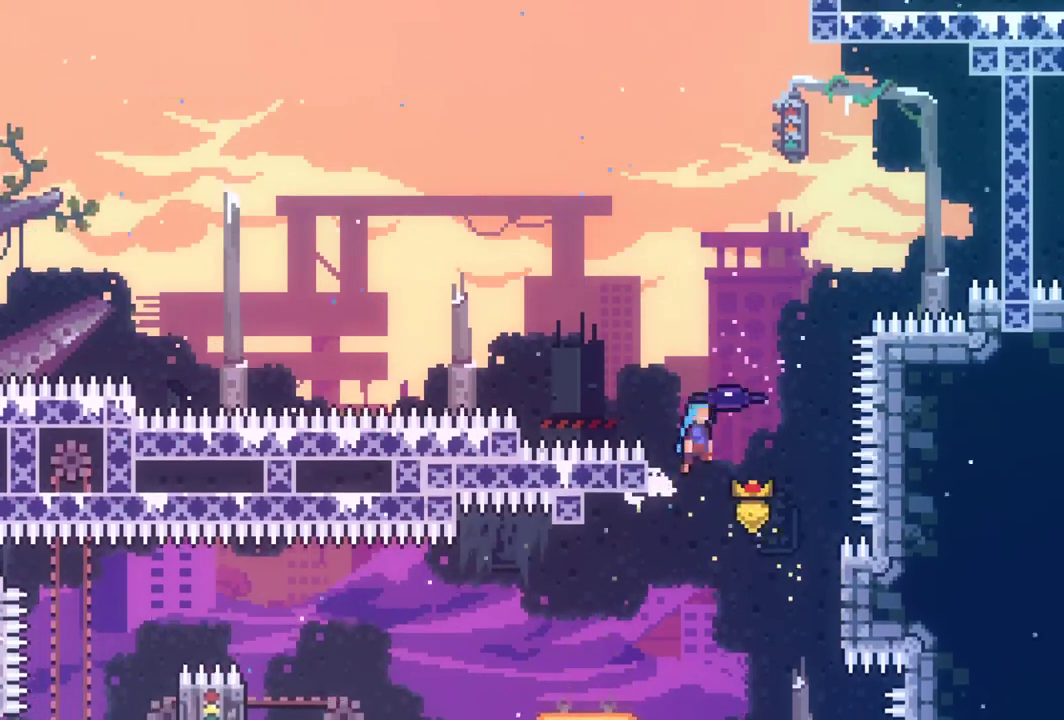
{"keys": ["grab", "right"], "events": [[217, "jump", "up"]]}
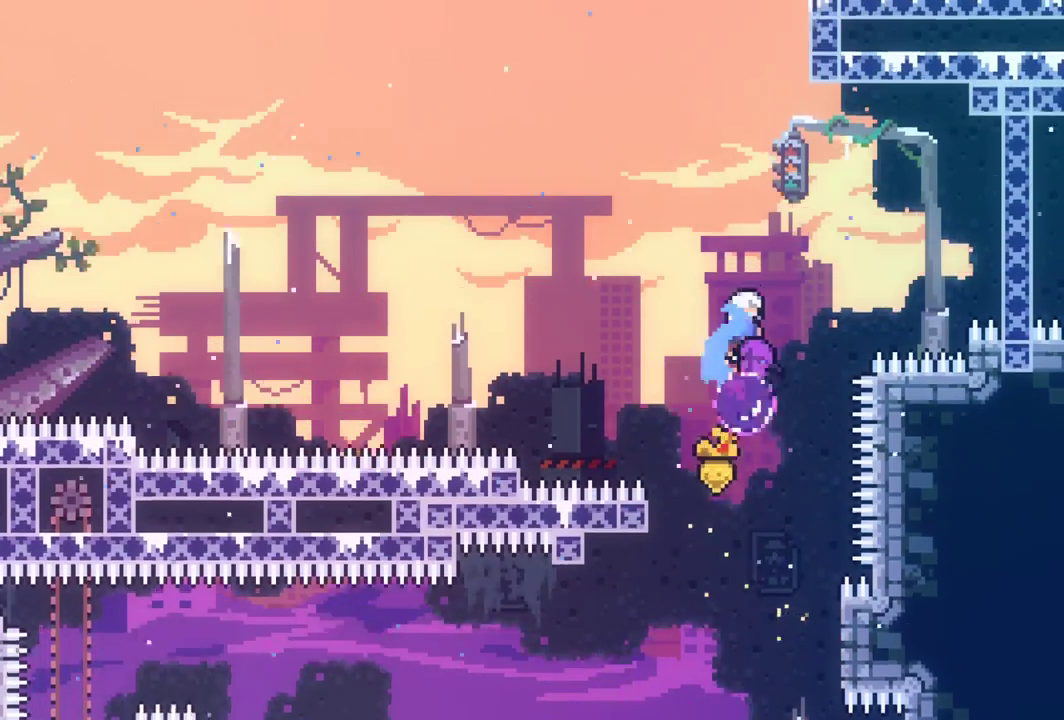
{"keys": ["grab", "right"], "events": []}
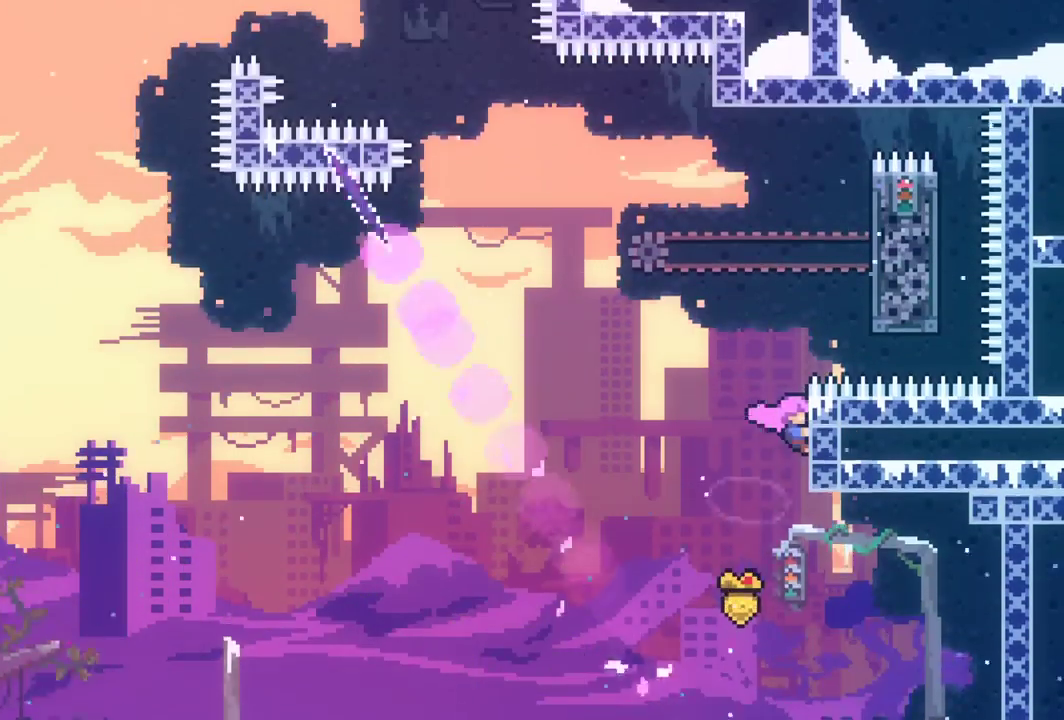
{"keys": ["grab", "jump", "right"], "events": [[150, "jump", "down"]]}
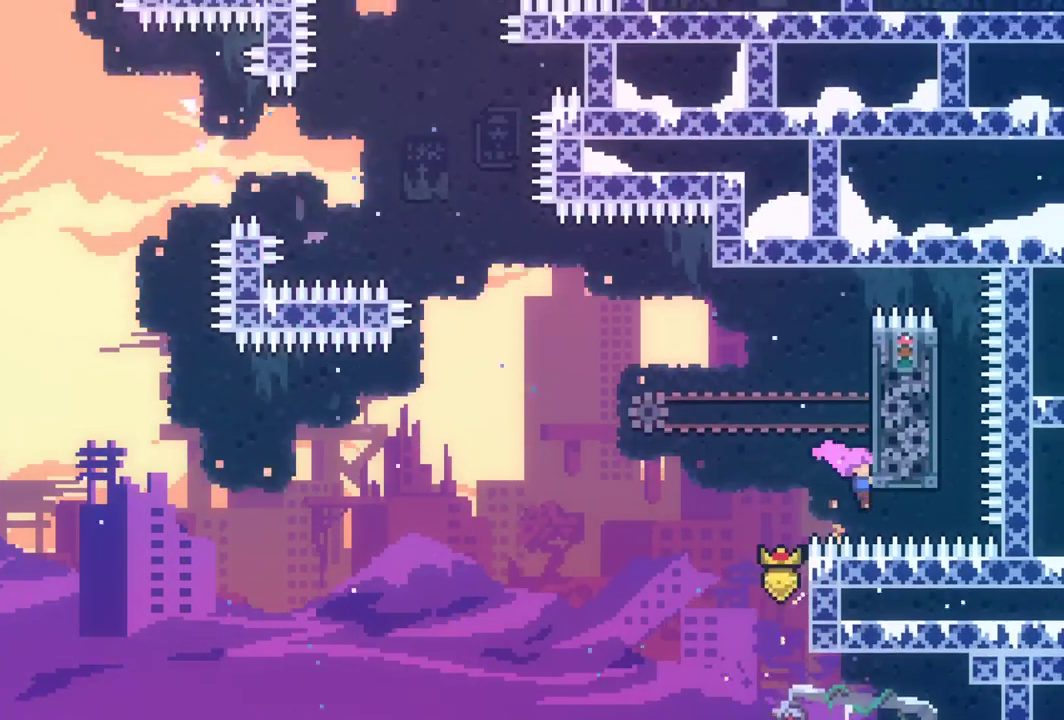
{"keys": ["dash", "grab", "up"], "events": [[67, "right", "up"], [167, "jump", "up"], [400, "dash", "down"], [400, "up", "down"]]}
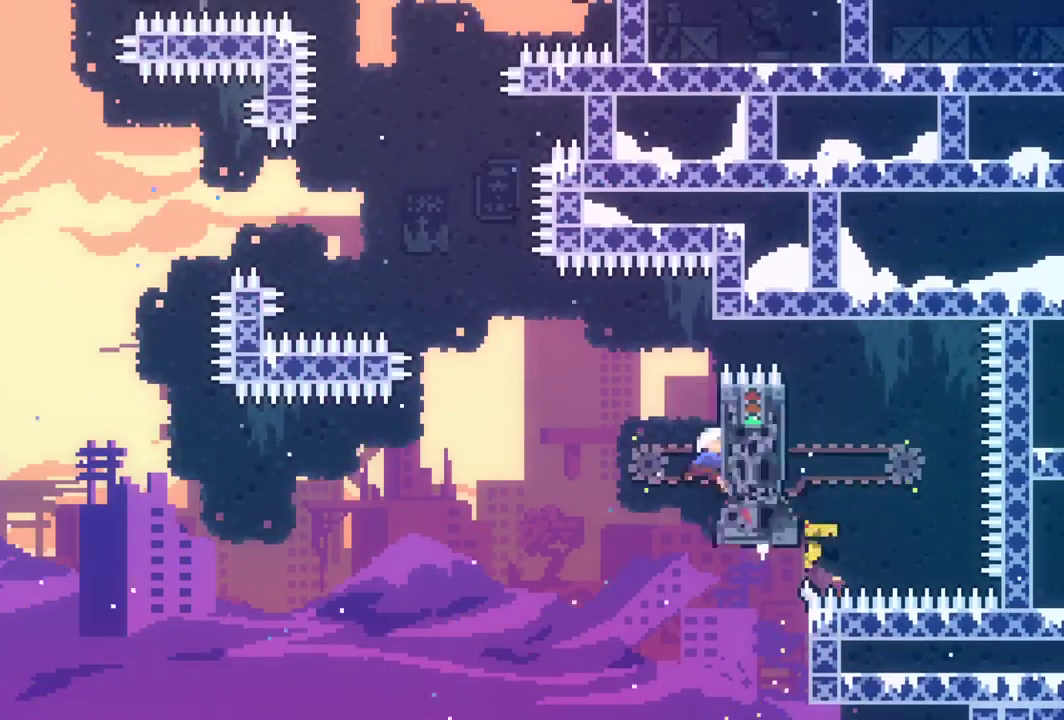
{"keys": ["grab", "jump", "left"], "events": [[33, "dash", "up"], [33, "up", "up"], [83, "jump", "down"], [83, "left", "down"]]}
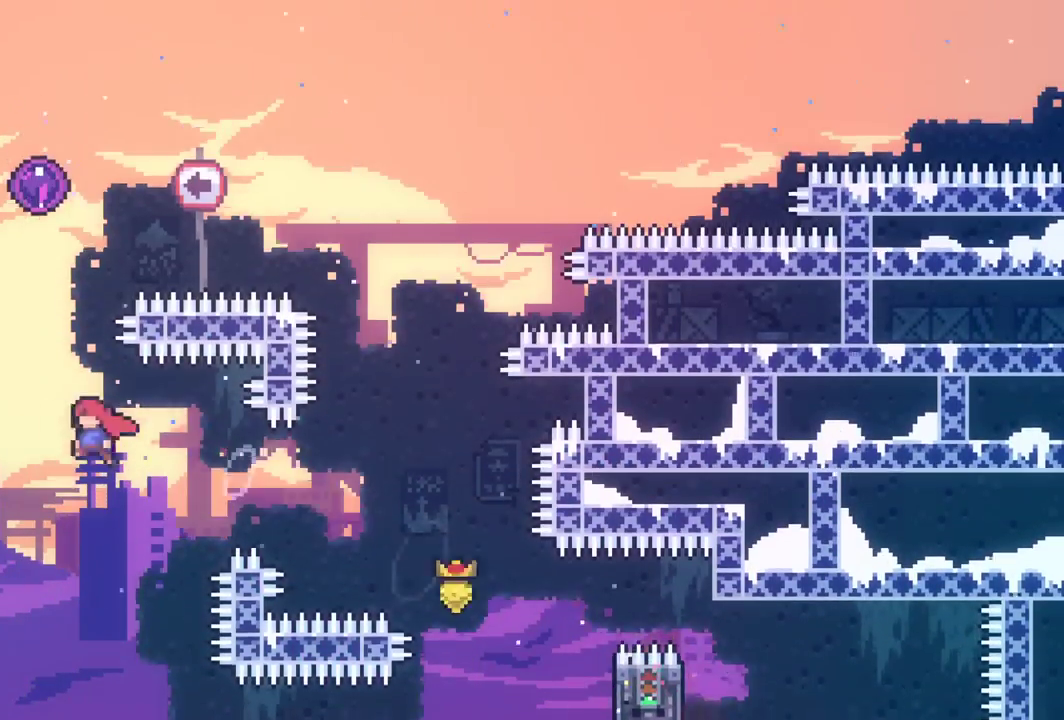
{"keys": ["grab", "left", "up"], "events": [[50, "jump", "up"], [50, "left", "up"], [100, "dash", "down"], [100, "up", "down"], [383, "left", "down"], [483, "dash", "up"]]}
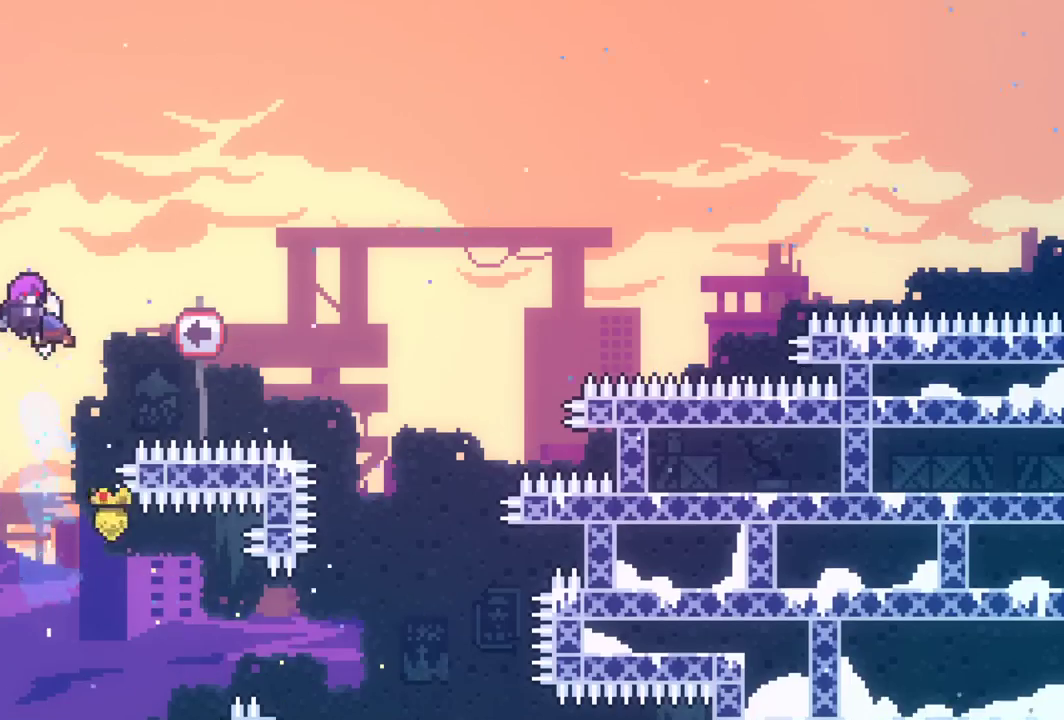
{"keys": ["grab", "left", "up"], "events": []}
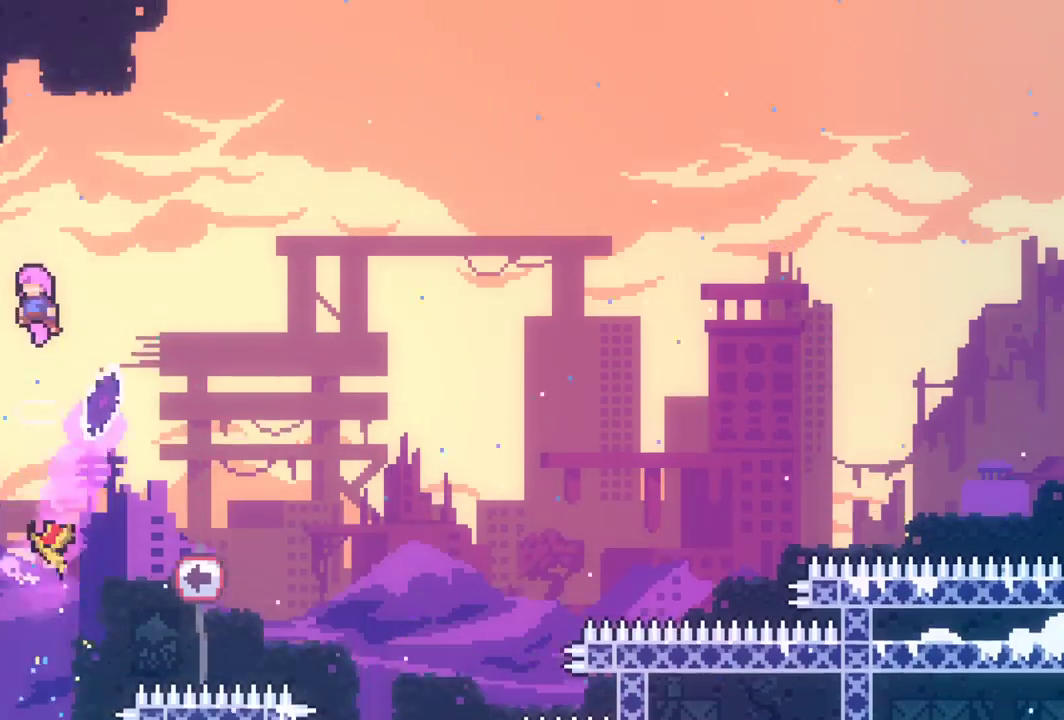
{"keys": ["grab", "jump", "left", "up"], "events": [[317, "jump", "down"]]}
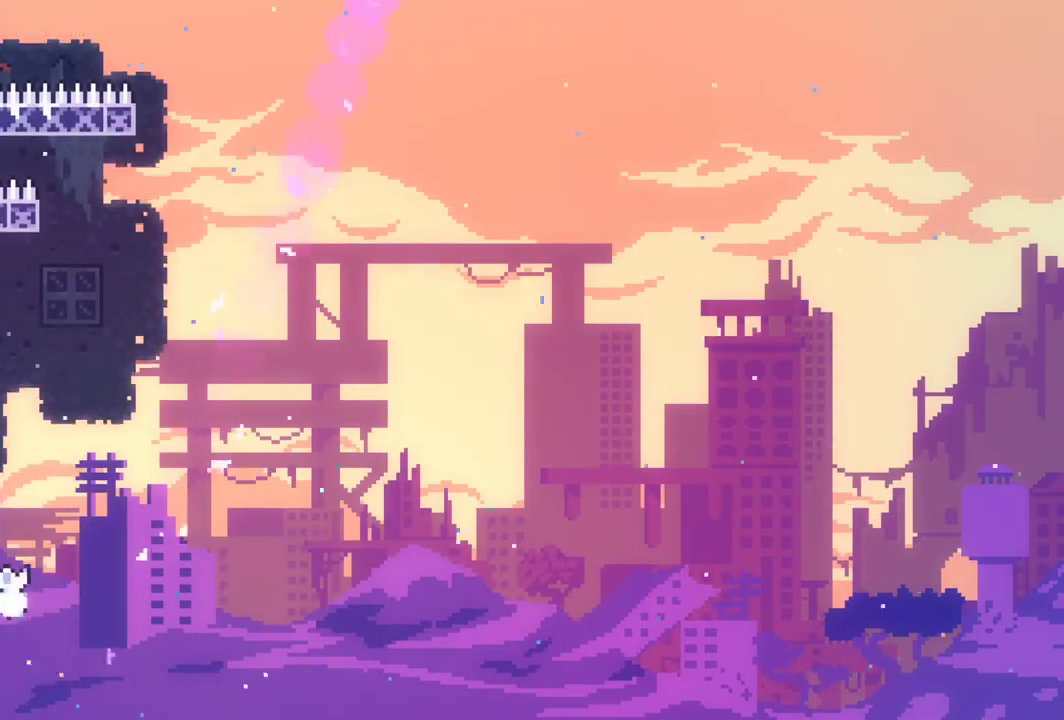
{"keys": ["grab", "right", "up"], "events": [[100, "jump", "up"], [383, "right", "down"], [433, "left", "up"]]}
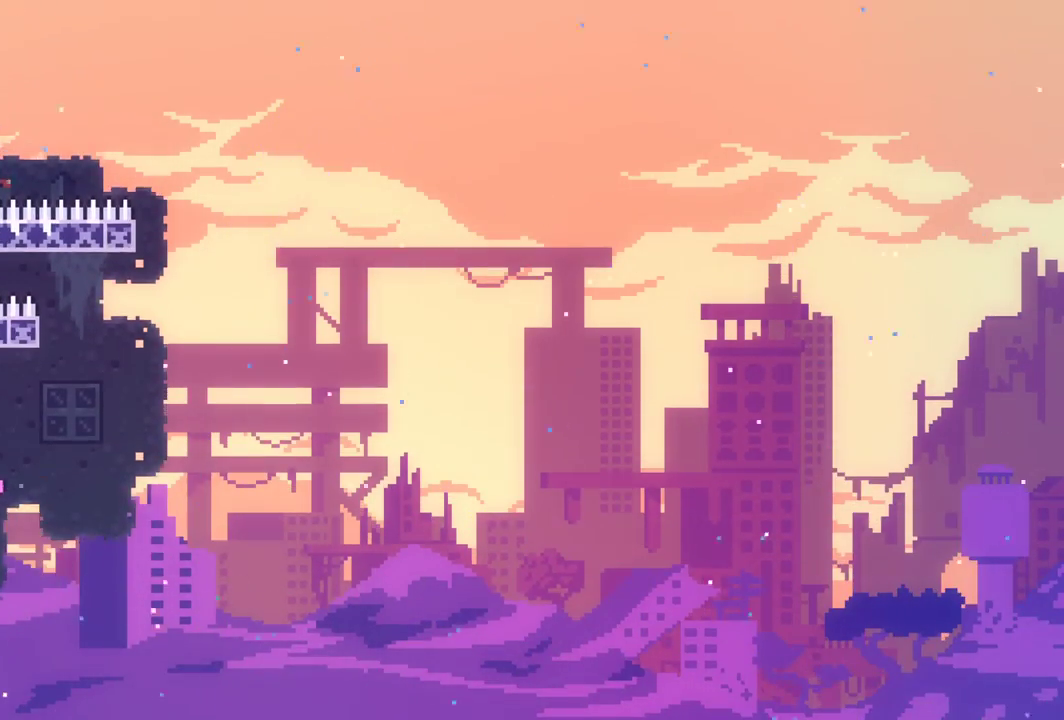
{"keys": ["dash", "grab", "up"], "events": [[17, "jump", "down"], [400, "jump", "up"], [450, "right", "up"], [500, "dash", "down"]]}
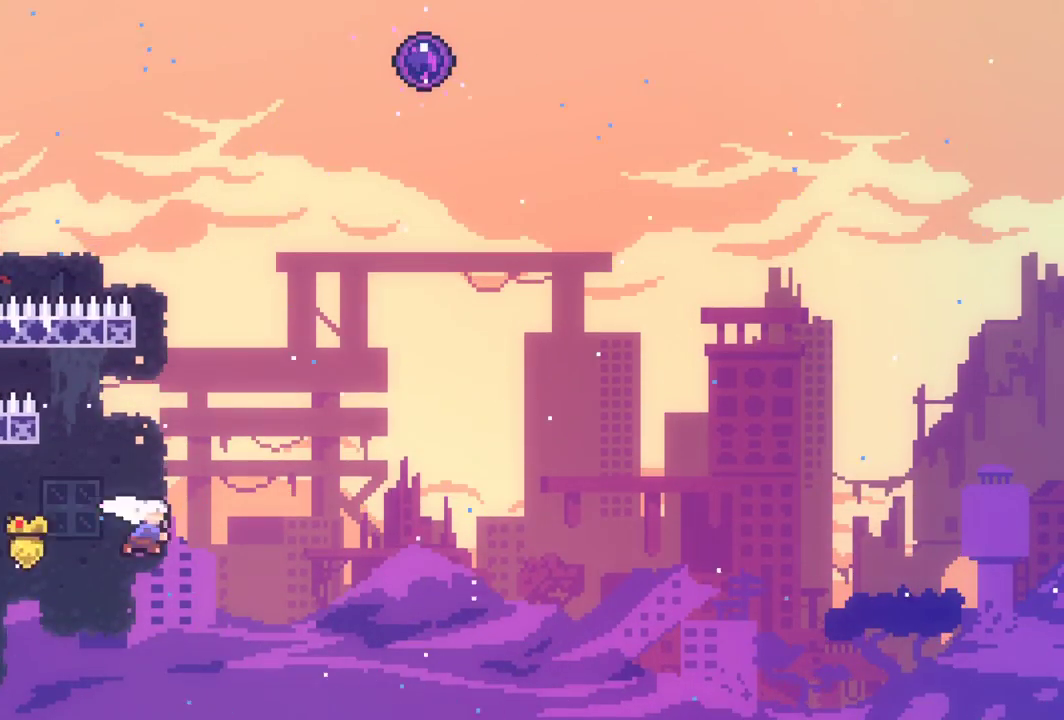
{"keys": ["grab", "right", "up"], "events": [[233, "jump", "down"], [367, "right", "down"], [417, "dash", "up"], [467, "jump", "up"]]}
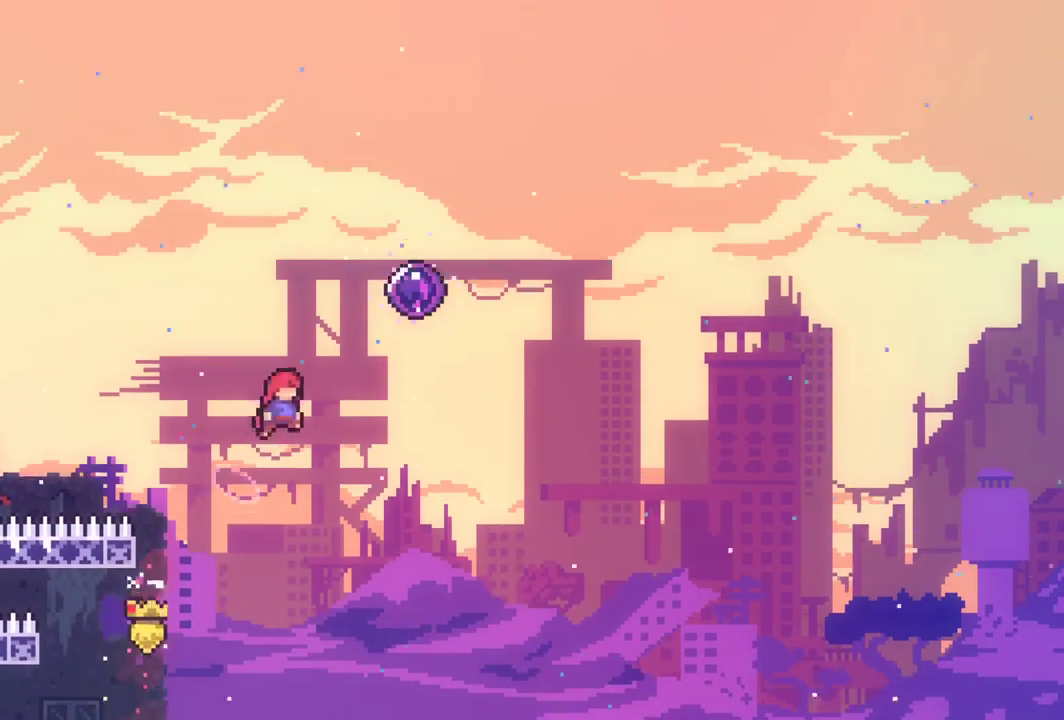
{"keys": [], "events": [[17, "dash", "down"], [200, "grab", "up"], [250, "dash", "up"], [283, "up", "up"], [333, "right", "up"]]}
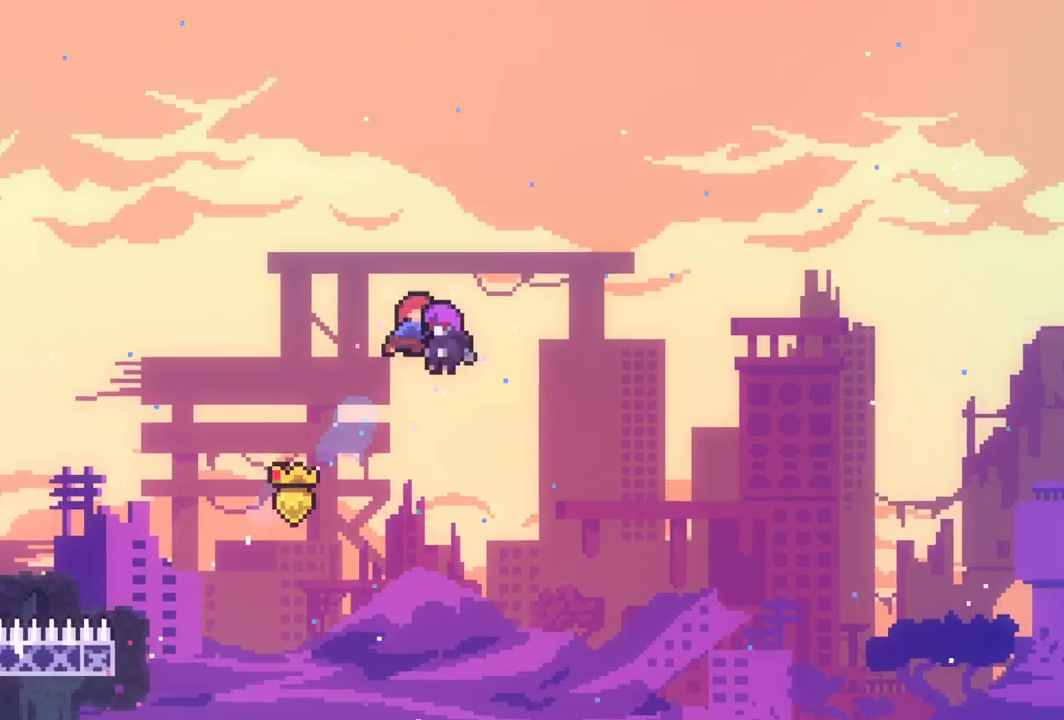
{"keys": [], "events": []}
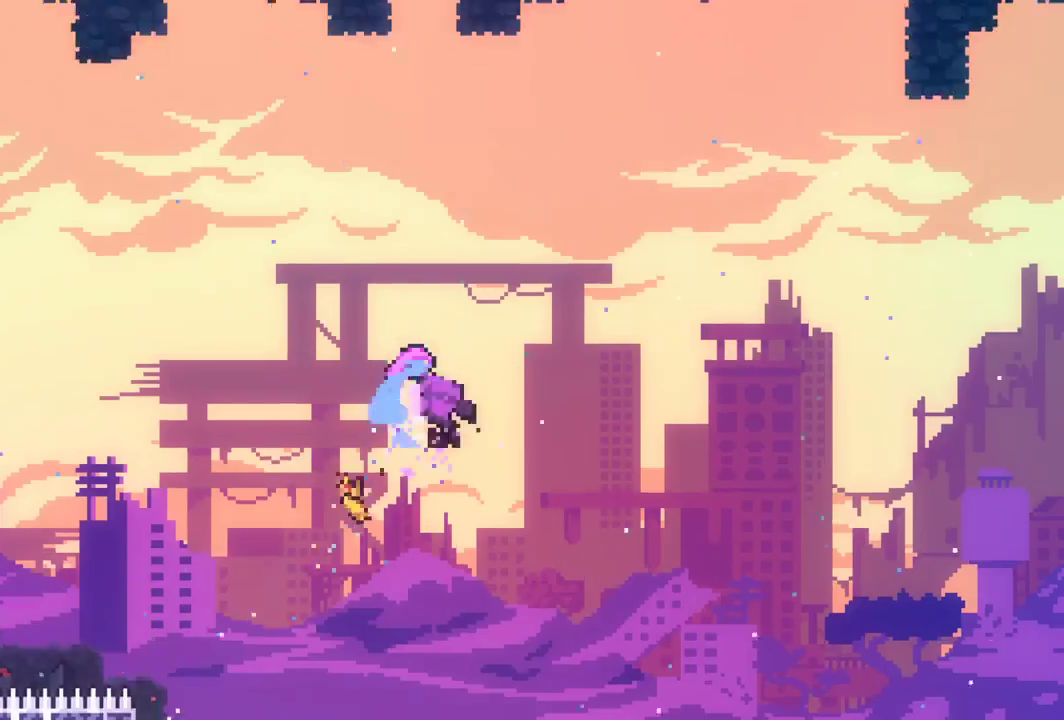
{"keys": [], "events": []}
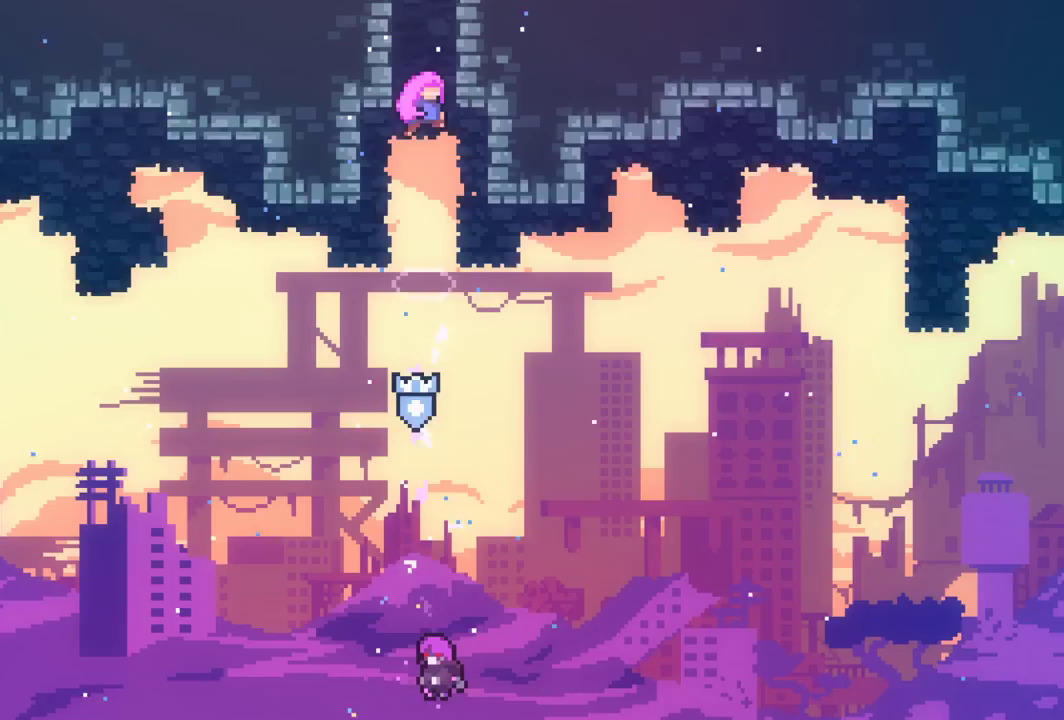
{"keys": ["grab"], "events": [[150, "grab", "down"]]}
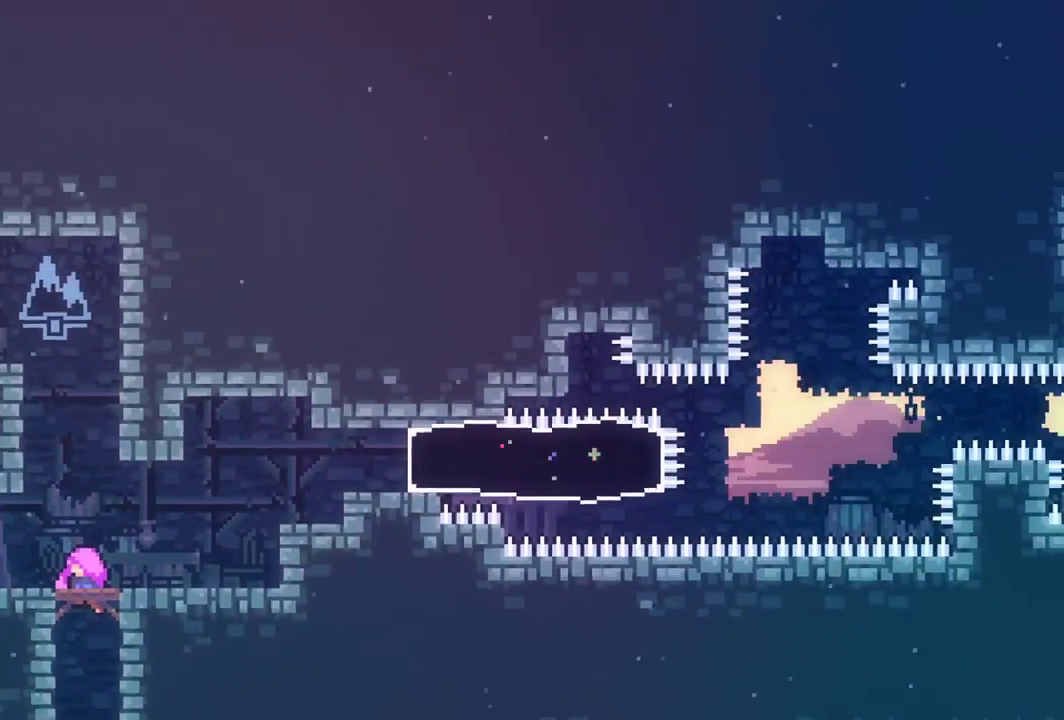
{"keys": ["grab", "right"], "events": [[450, "right", "down"]]}
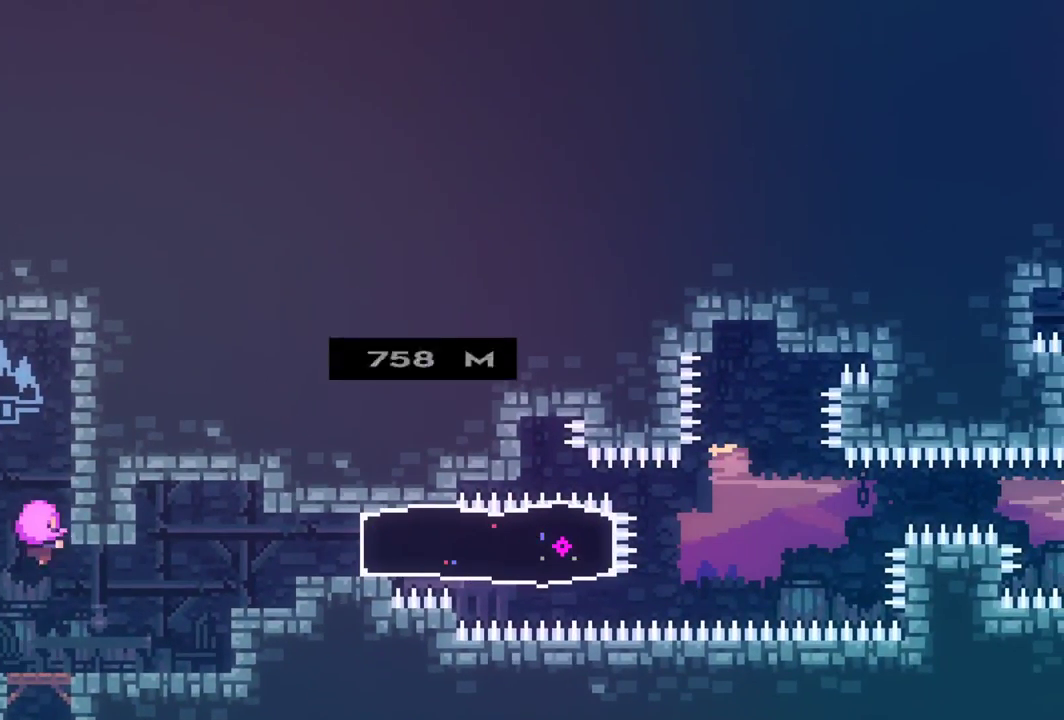
{"keys": ["right"], "events": [[83, "grab", "up"]]}
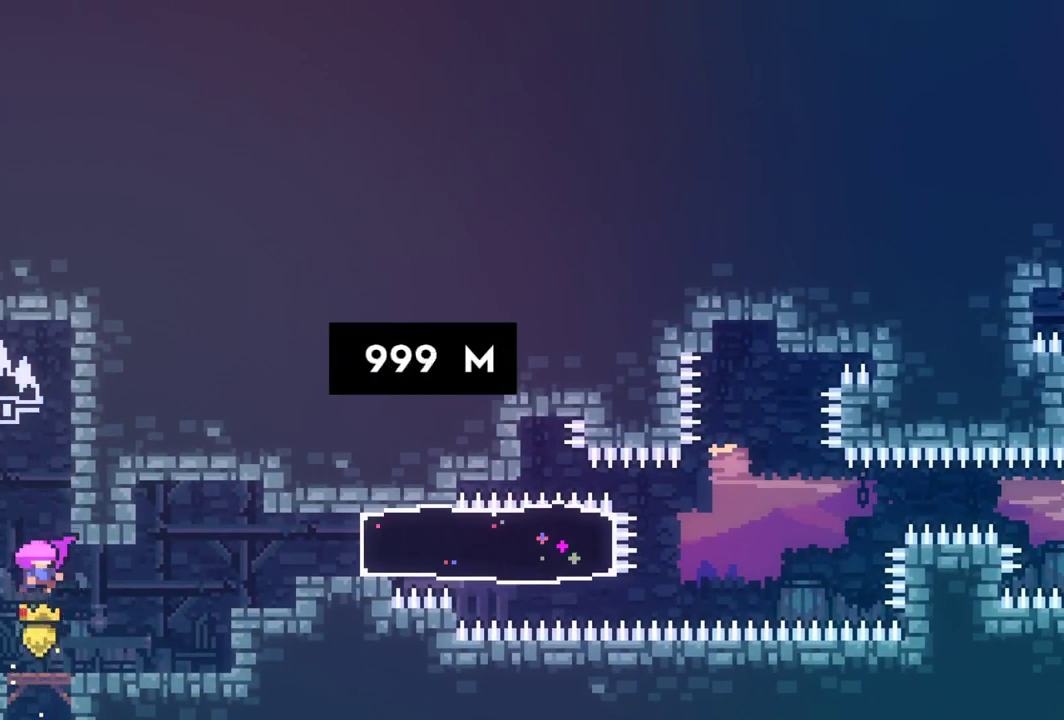
{"keys": ["right"], "events": []}
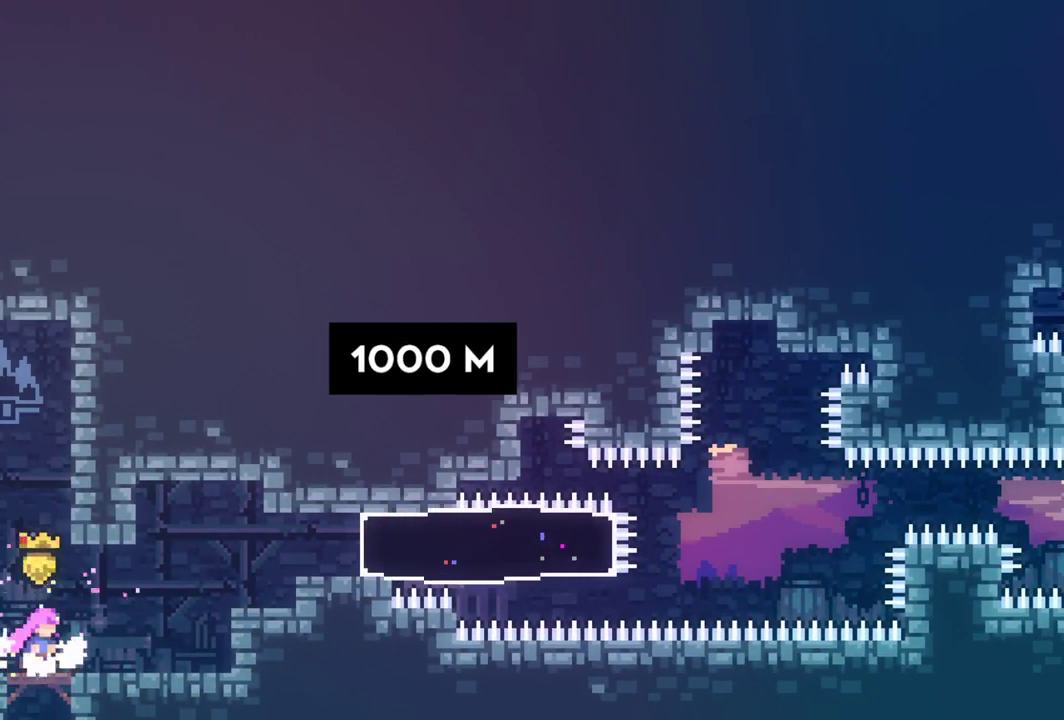
{"keys": ["jump", "right"], "events": [[400, "jump", "down"]]}
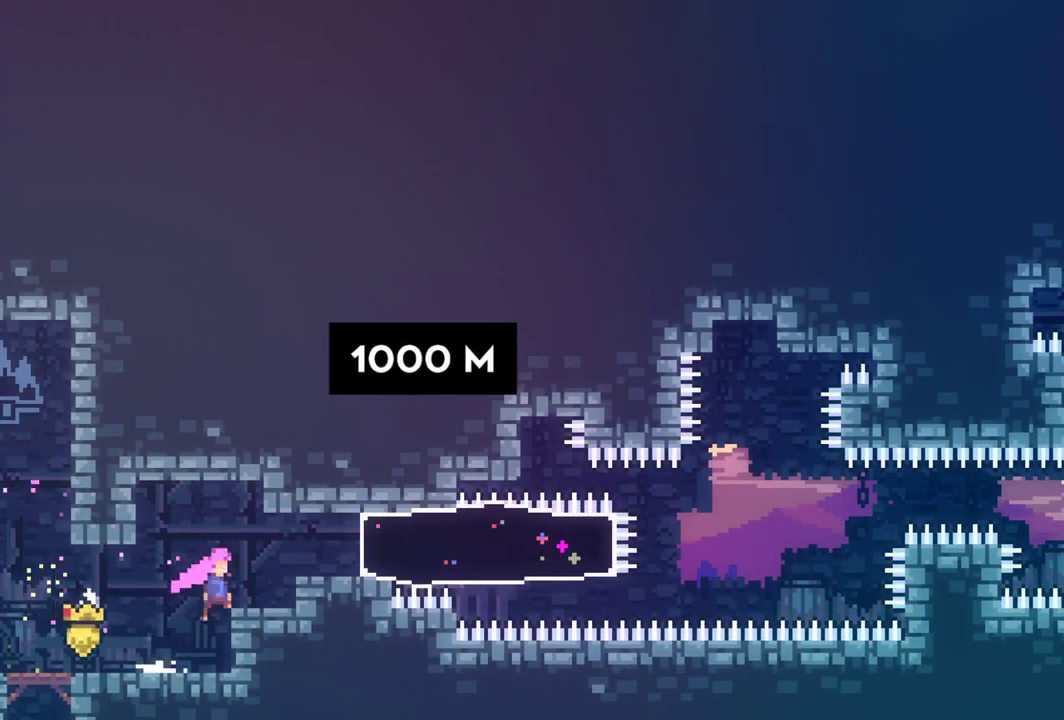
{"keys": ["dash", "right"], "events": [[267, "jump", "up"], [467, "dash", "down"]]}
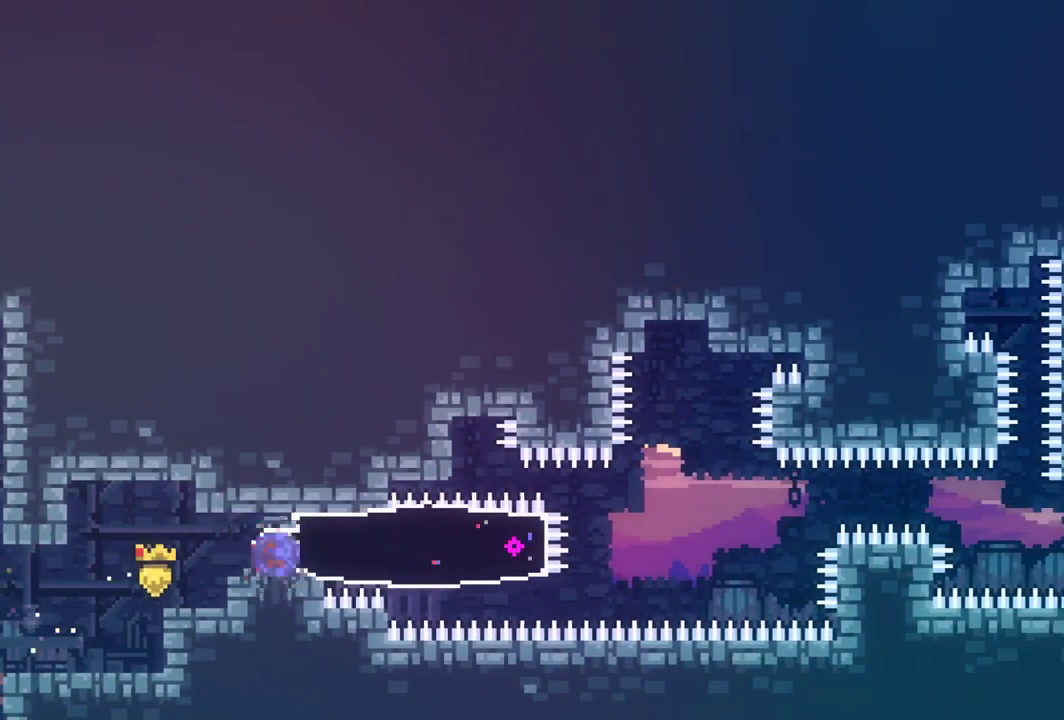
{"keys": ["dash", "jump", "right"], "events": [[100, "dash", "up"], [333, "down", "down"], [383, "dash", "down"], [383, "jump", "down"], [433, "down", "up"]]}
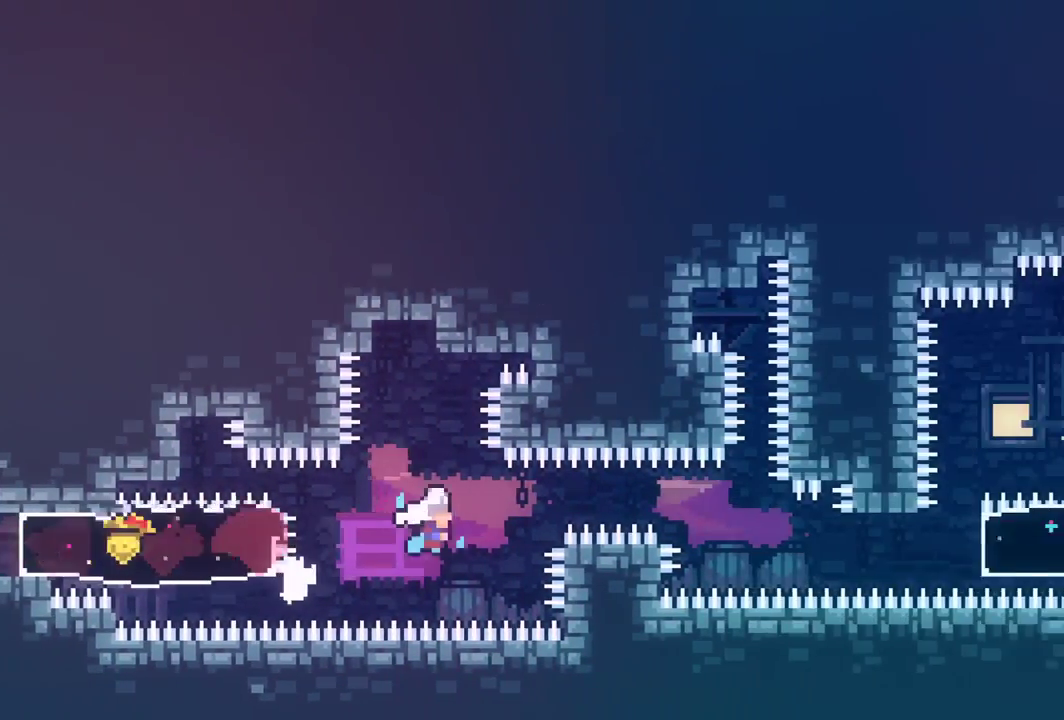
{"keys": ["dash", "right"], "events": [[250, "dash", "up"], [300, "jump", "up"], [400, "dash", "down"]]}
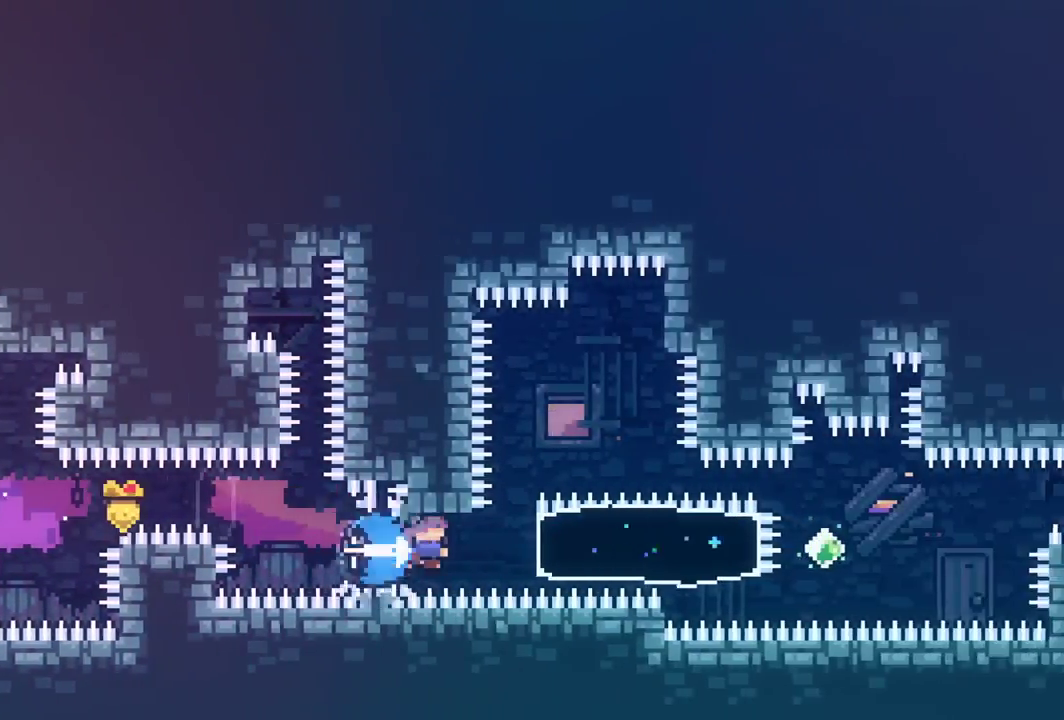
{"keys": ["down", "right"]}